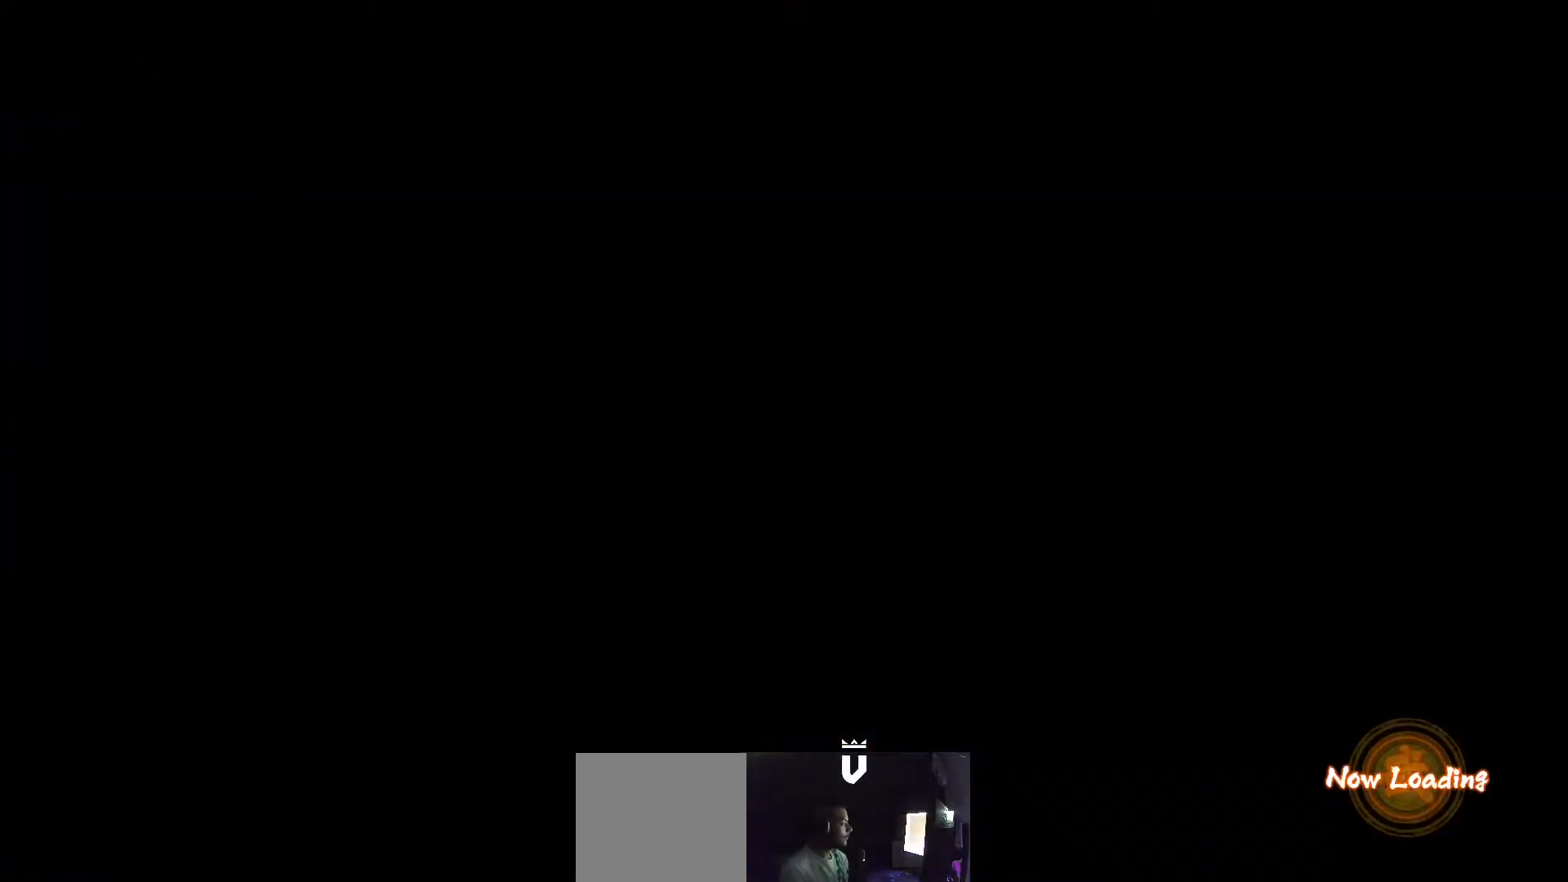
Gameplay with a controller (Xbox layout); each line is a JSON object with the inputs held at the frame after it (dt_ms = milliseconds from this image to that frame). "events" lists button and stick changes between this image and that frame as [ms after this image, input, new state], when the widget could be followed in between.
{"dt_ms": 500, "buttons": [], "left_stick": "center", "right_stick": "down-right", "events": [[383, "right_stick", "down-right"]]}
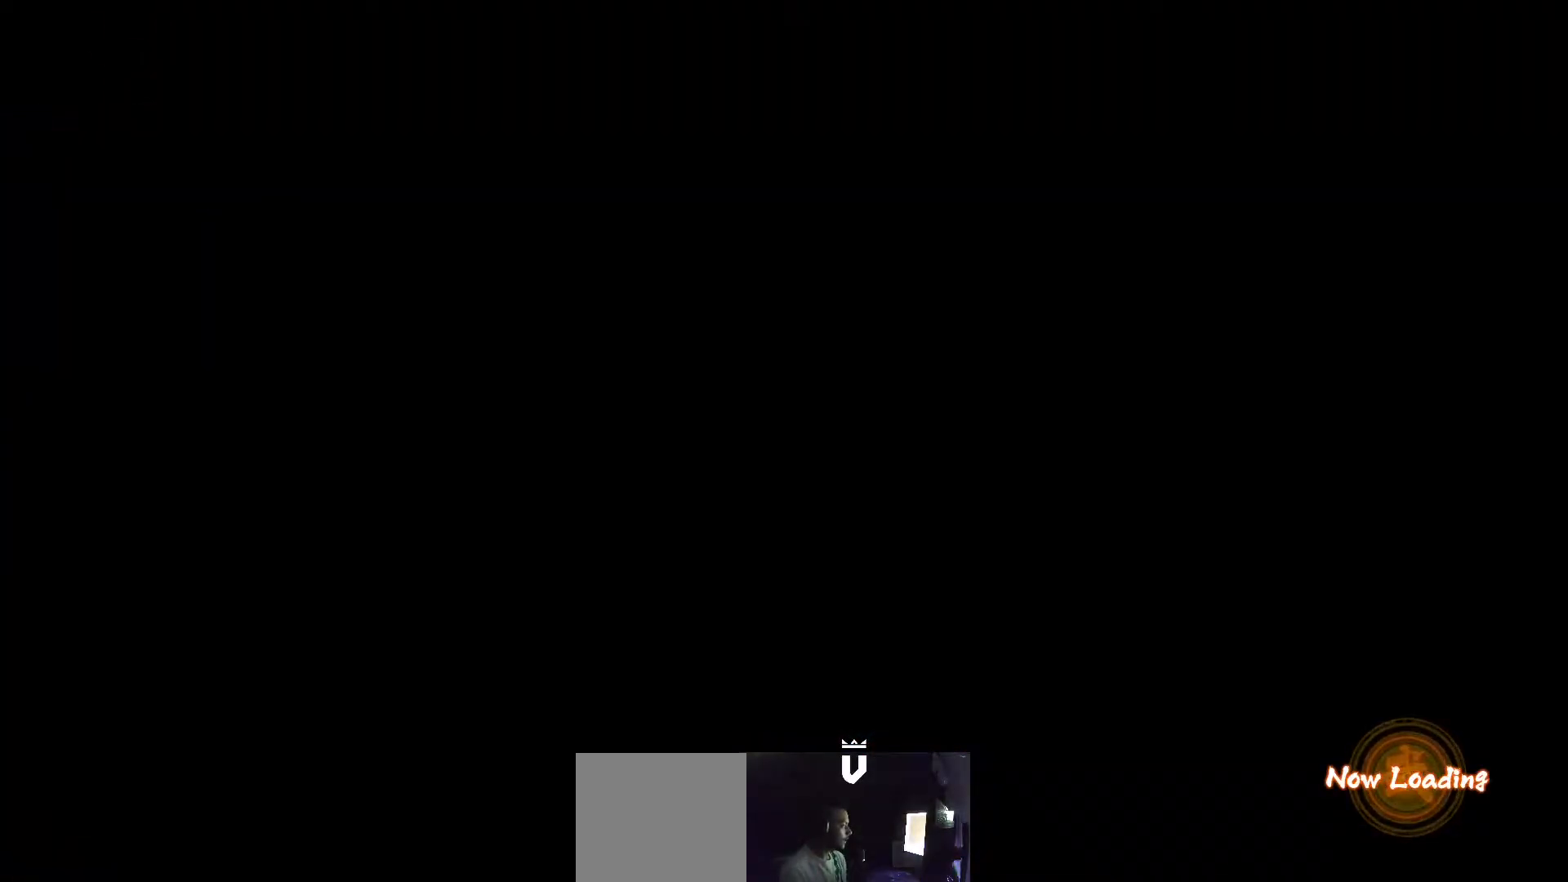
{"dt_ms": 500, "buttons": [], "left_stick": "center", "right_stick": "up-left", "events": [[50, "right_stick", "up-left"], [133, "right_stick", "down-left"], [183, "right_stick", "down-right"], [283, "right_stick", "up-left"], [400, "right_stick", "down-right"], [483, "right_stick", "up-left"]]}
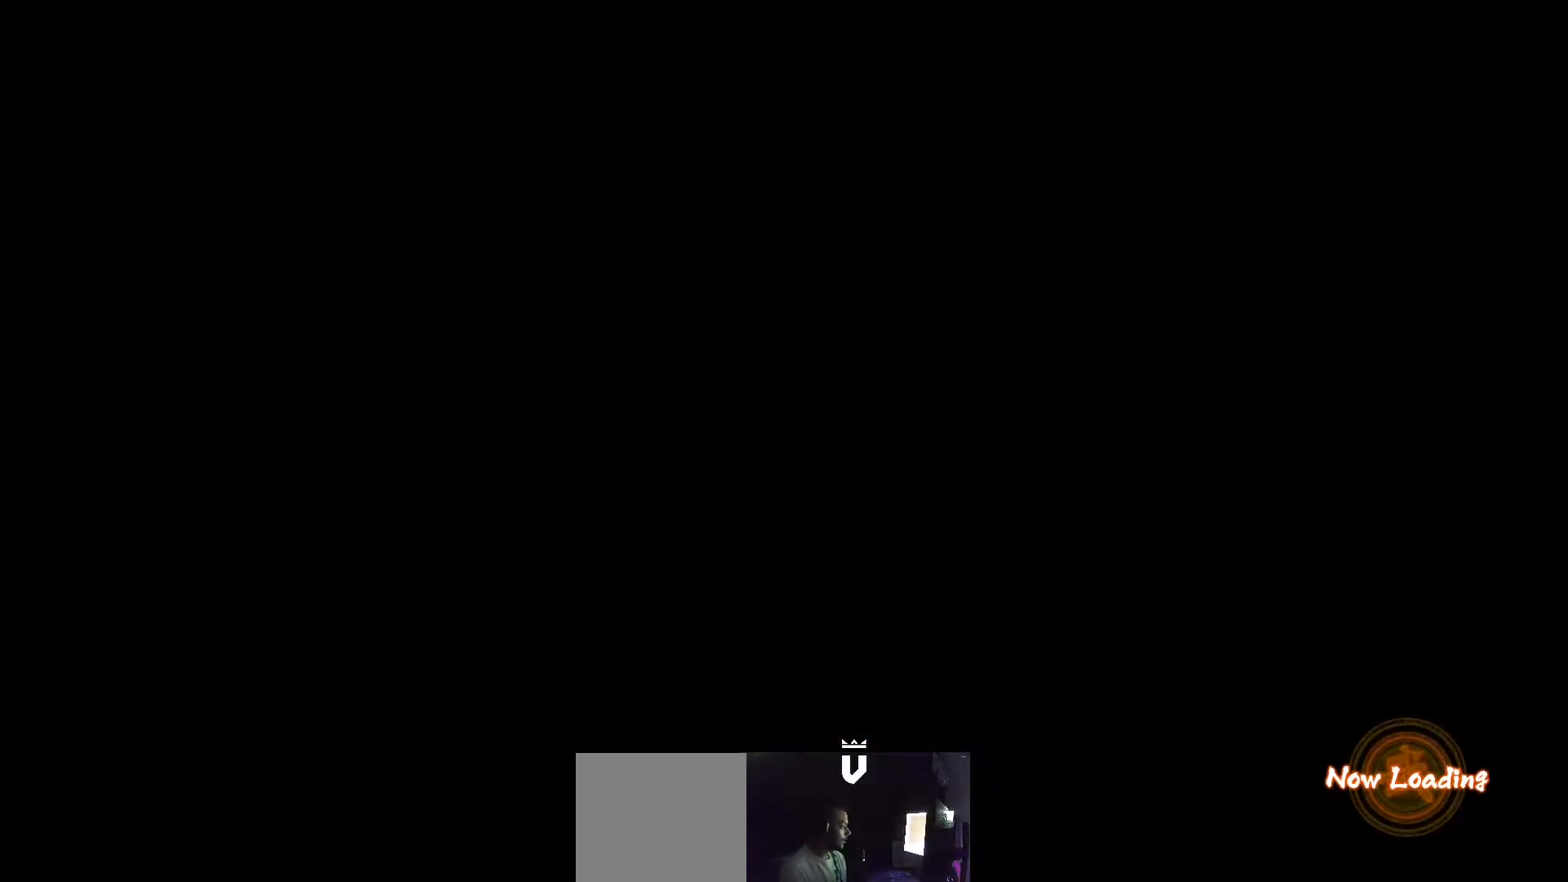
{"dt_ms": 500, "buttons": [], "left_stick": "right", "right_stick": "right", "events": [[17, "right_stick", "down-left"], [83, "right_stick", "down-right"], [167, "right_stick", "up"], [217, "right_stick", "left"], [267, "right_stick", "down-right"], [333, "right_stick", "up-right"], [417, "right_stick", "center"], [450, "left_stick", "right"], [483, "right_stick", "right"]]}
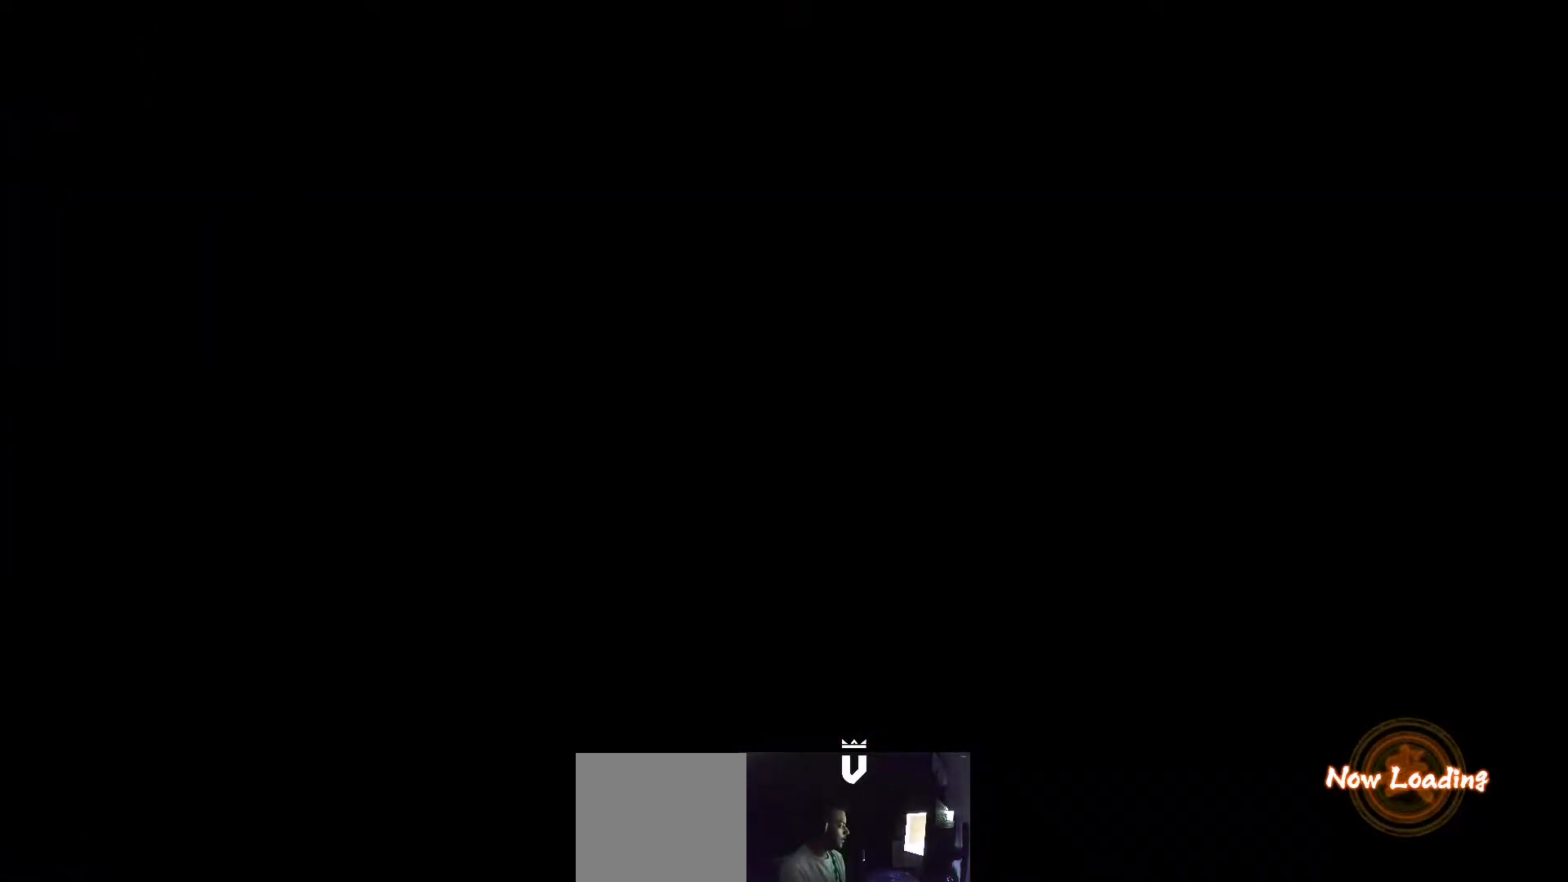
{"dt_ms": 500, "buttons": [], "left_stick": "down-left", "right_stick": "up-left", "events": [[17, "right_stick", "up-left"], [83, "left_stick", "up"], [83, "right_stick", "down-left"], [133, "left_stick", "left"], [183, "right_stick", "up-right"], [250, "left_stick", "down"], [300, "left_stick", "up-right"], [300, "right_stick", "center"], [367, "left_stick", "up-left"], [367, "right_stick", "down-right"], [433, "left_stick", "down-left"], [483, "right_stick", "up-left"]]}
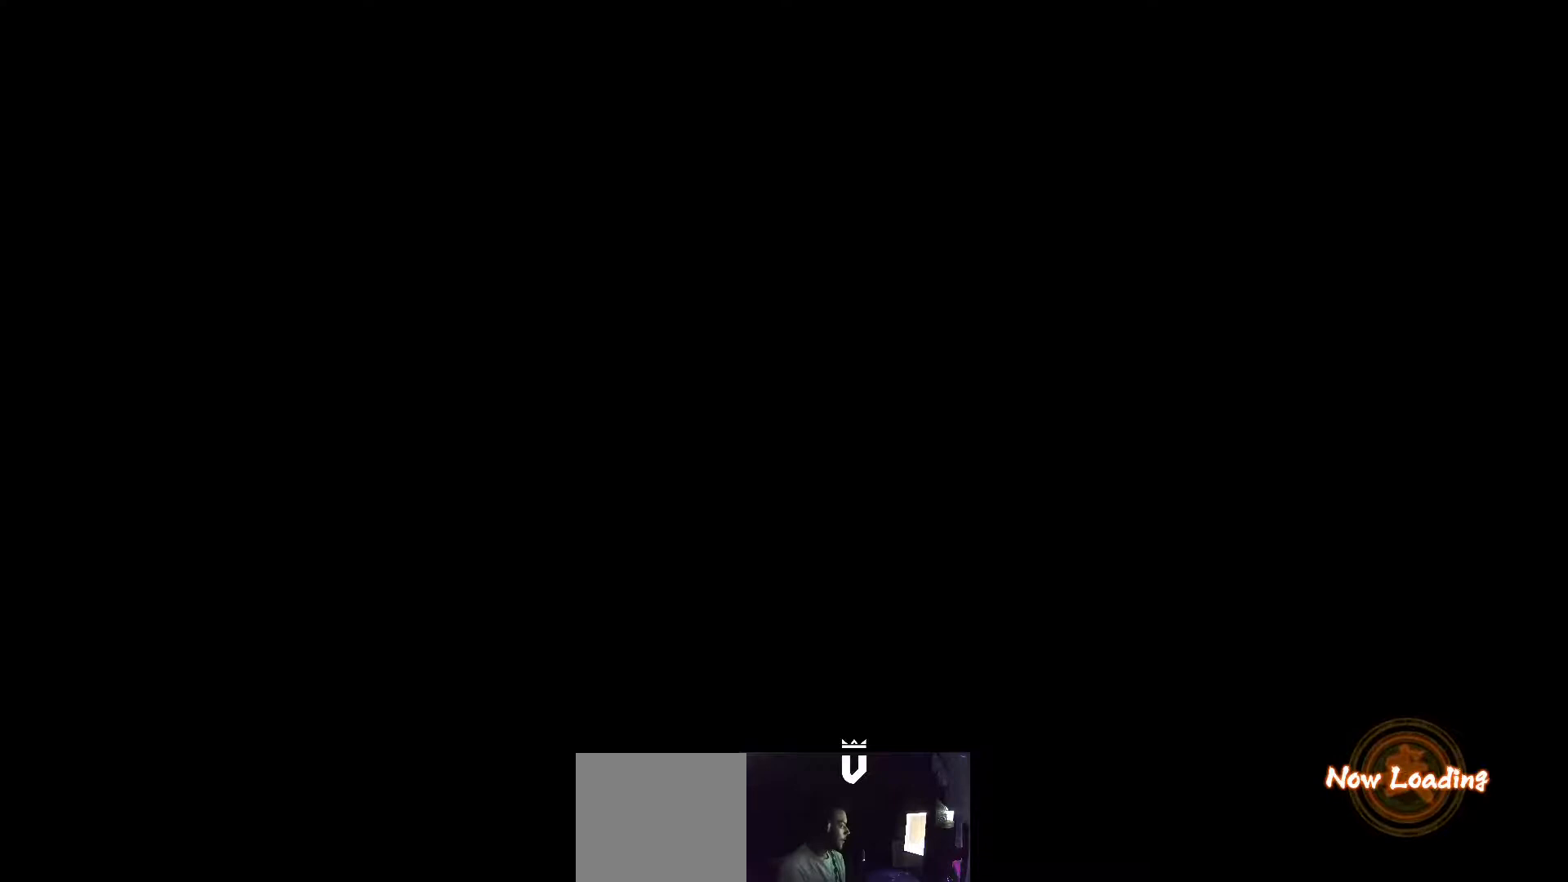
{"dt_ms": 500, "buttons": [], "left_stick": "down-left", "right_stick": "down-right", "events": [[17, "right_stick", "down-right"], [33, "left_stick", "down-right"], [83, "left_stick", "up-right"], [100, "right_stick", "up"], [167, "left_stick", "up-left"], [183, "right_stick", "down-right"], [217, "left_stick", "down-left"], [350, "left_stick", "up-right"], [417, "left_stick", "up-left"], [417, "right_stick", "up-left"], [483, "left_stick", "down-left"], [483, "right_stick", "down-right"]]}
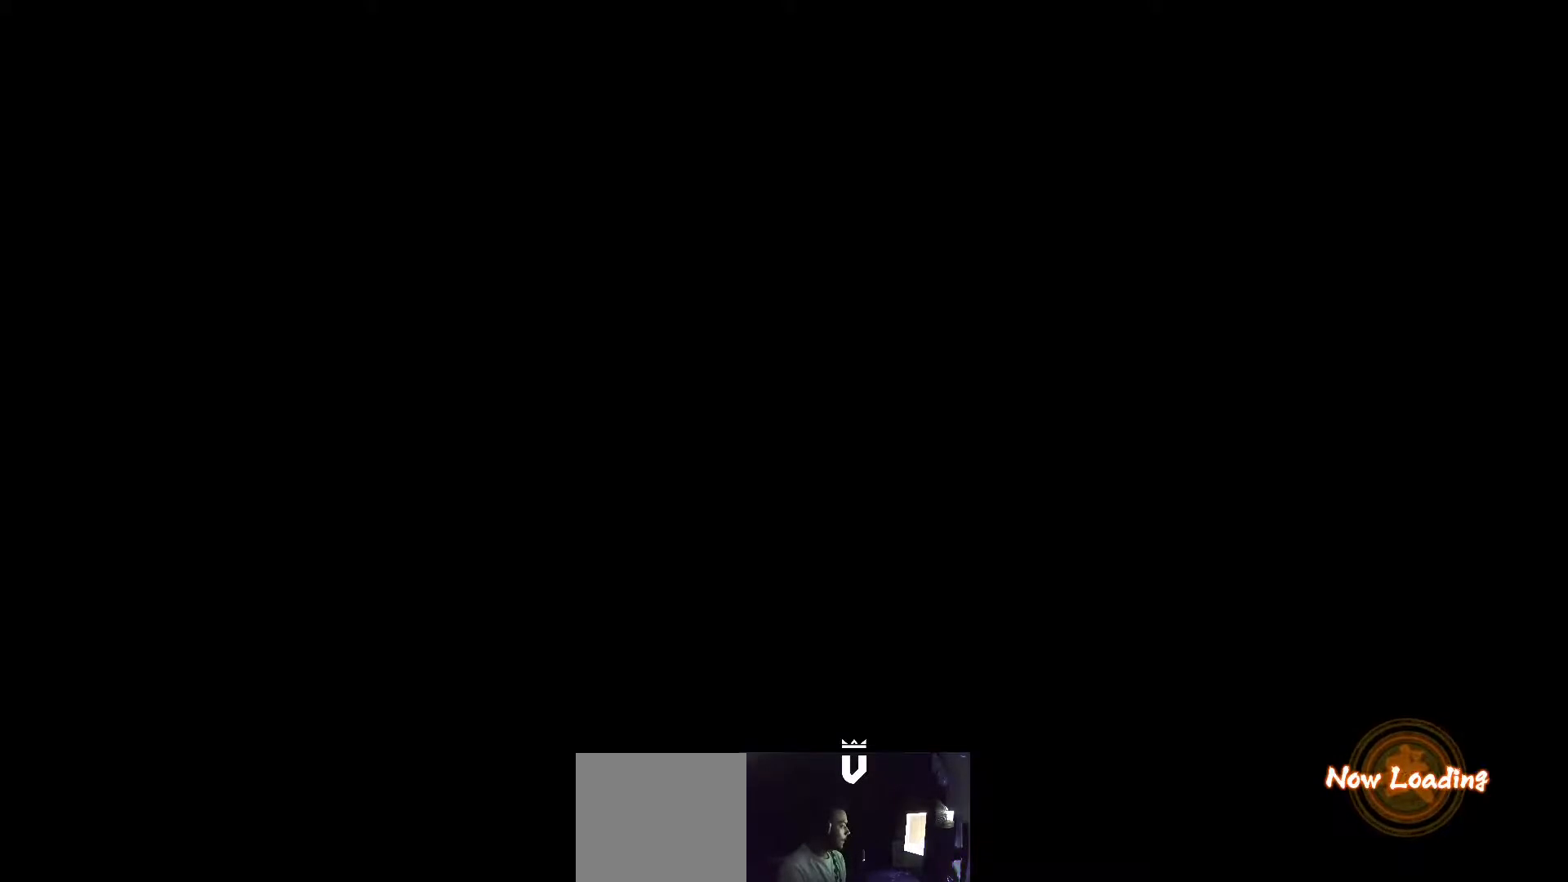
{"dt_ms": 500, "buttons": [], "left_stick": "up-left", "right_stick": "down-right", "events": [[67, "left_stick", "down-right"], [67, "right_stick", "up-left"], [117, "left_stick", "up-right"], [150, "right_stick", "down-right"], [183, "left_stick", "up-left"], [217, "right_stick", "up"], [233, "left_stick", "down-left"], [283, "right_stick", "down-right"], [350, "left_stick", "up-right"], [383, "right_stick", "up"], [450, "right_stick", "down-right"], [483, "left_stick", "up-left"]]}
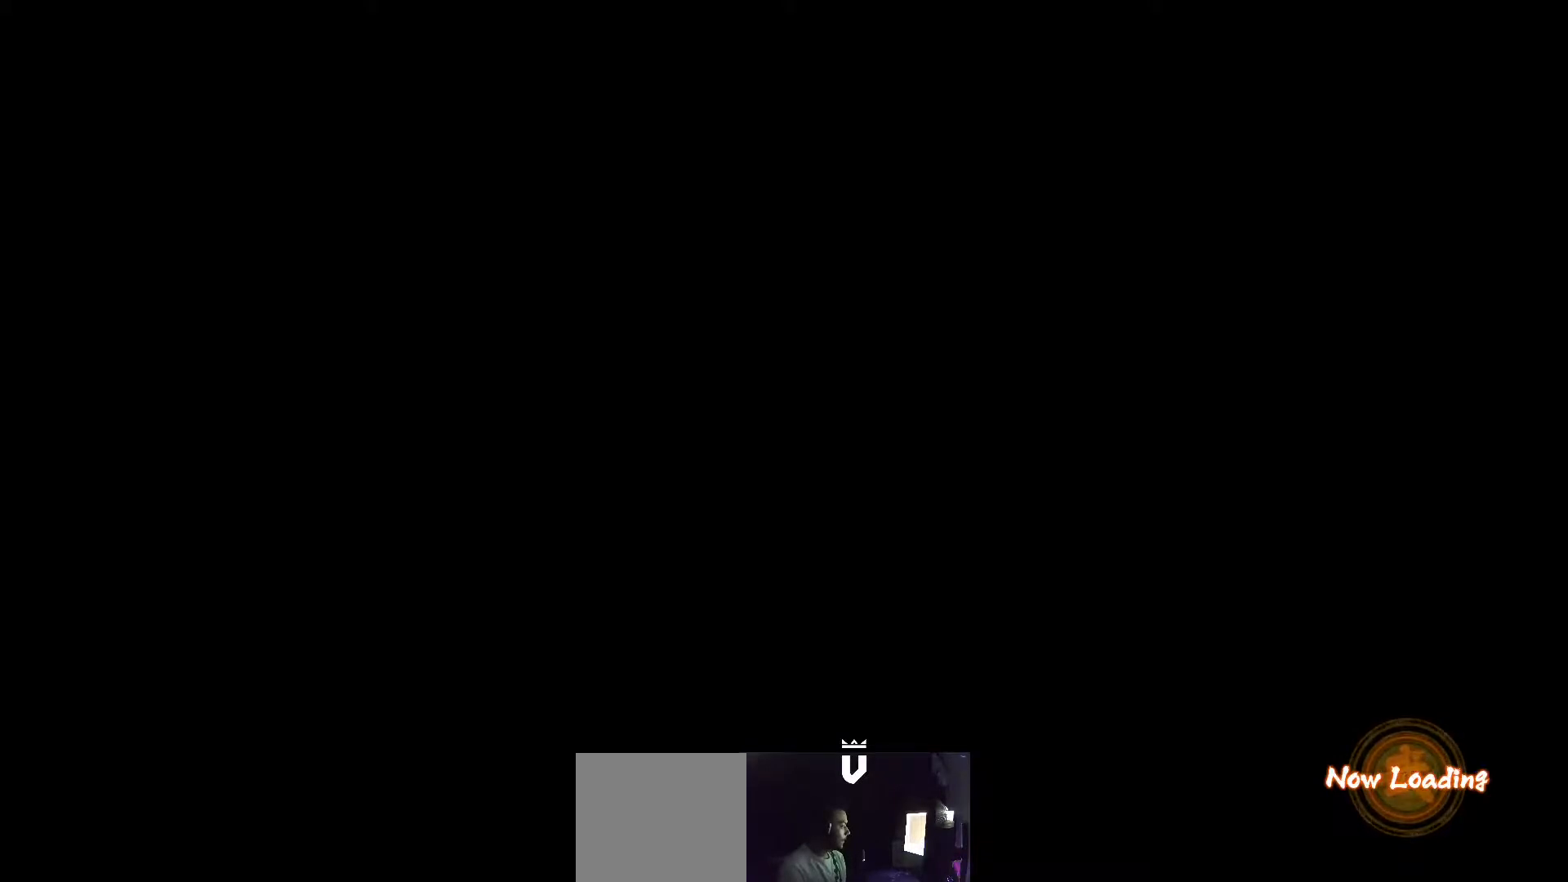
{"dt_ms": 500, "buttons": [], "left_stick": "down", "right_stick": "up-left", "events": [[33, "right_stick", "up"], [50, "left_stick", "down"], [100, "right_stick", "down-right"], [217, "right_stick", "up-left"], [283, "left_stick", "right"], [333, "right_stick", "down-right"], [433, "left_stick", "center"], [483, "left_stick", "down"], [483, "right_stick", "up-left"]]}
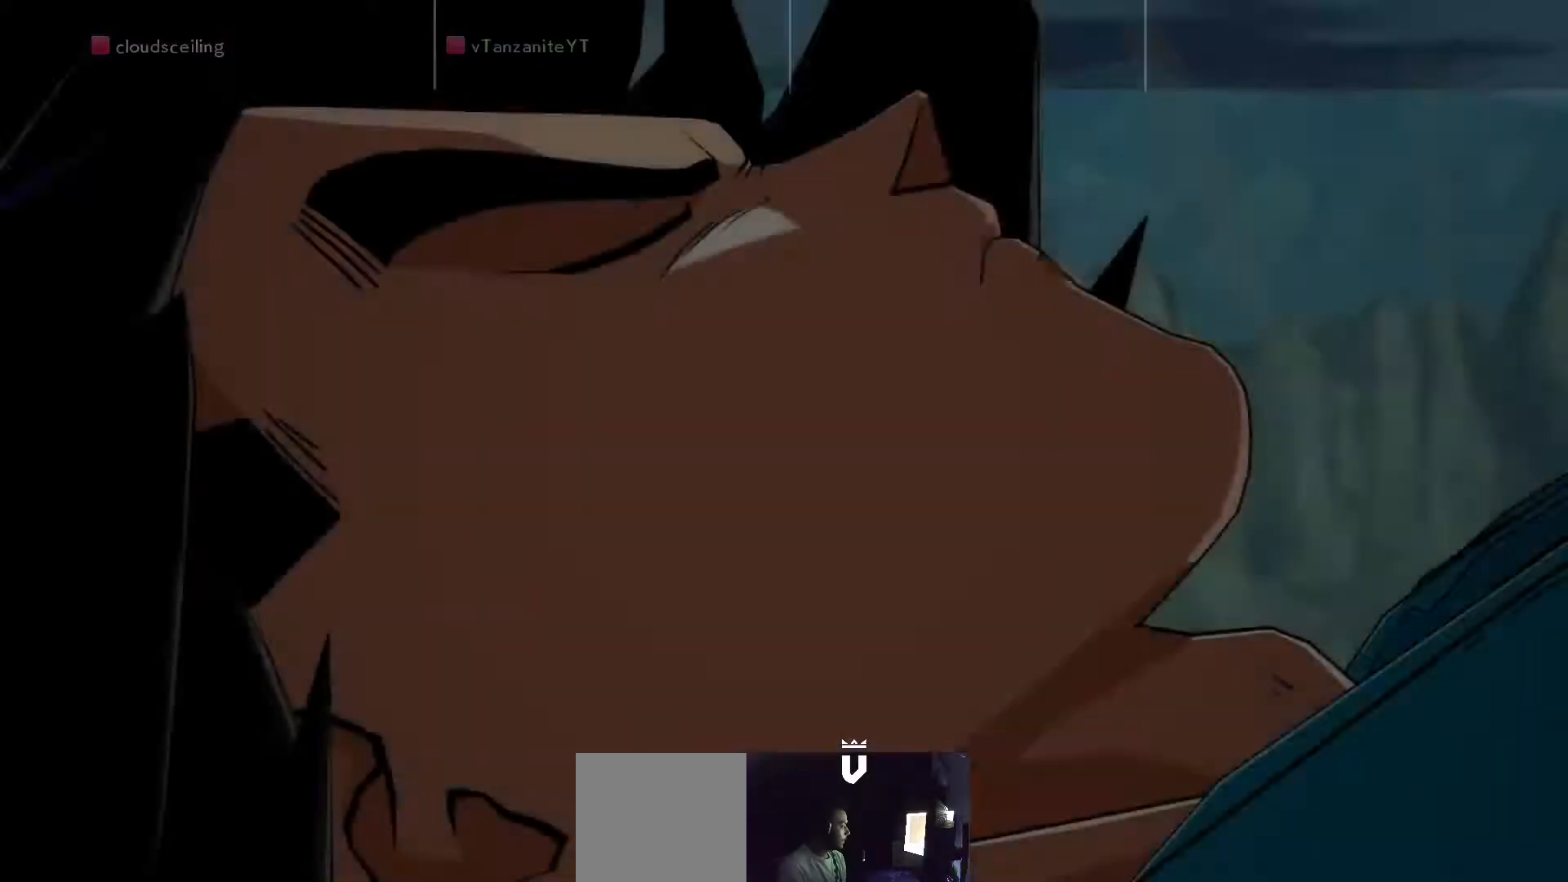
{"dt_ms": 500, "buttons": ["A"], "left_stick": "center", "right_stick": "center", "events": [[67, "left_stick", "center"], [67, "right_stick", "down-right"], [183, "right_stick", "up"], [283, "right_stick", "center"], [483, "A", "down"]]}
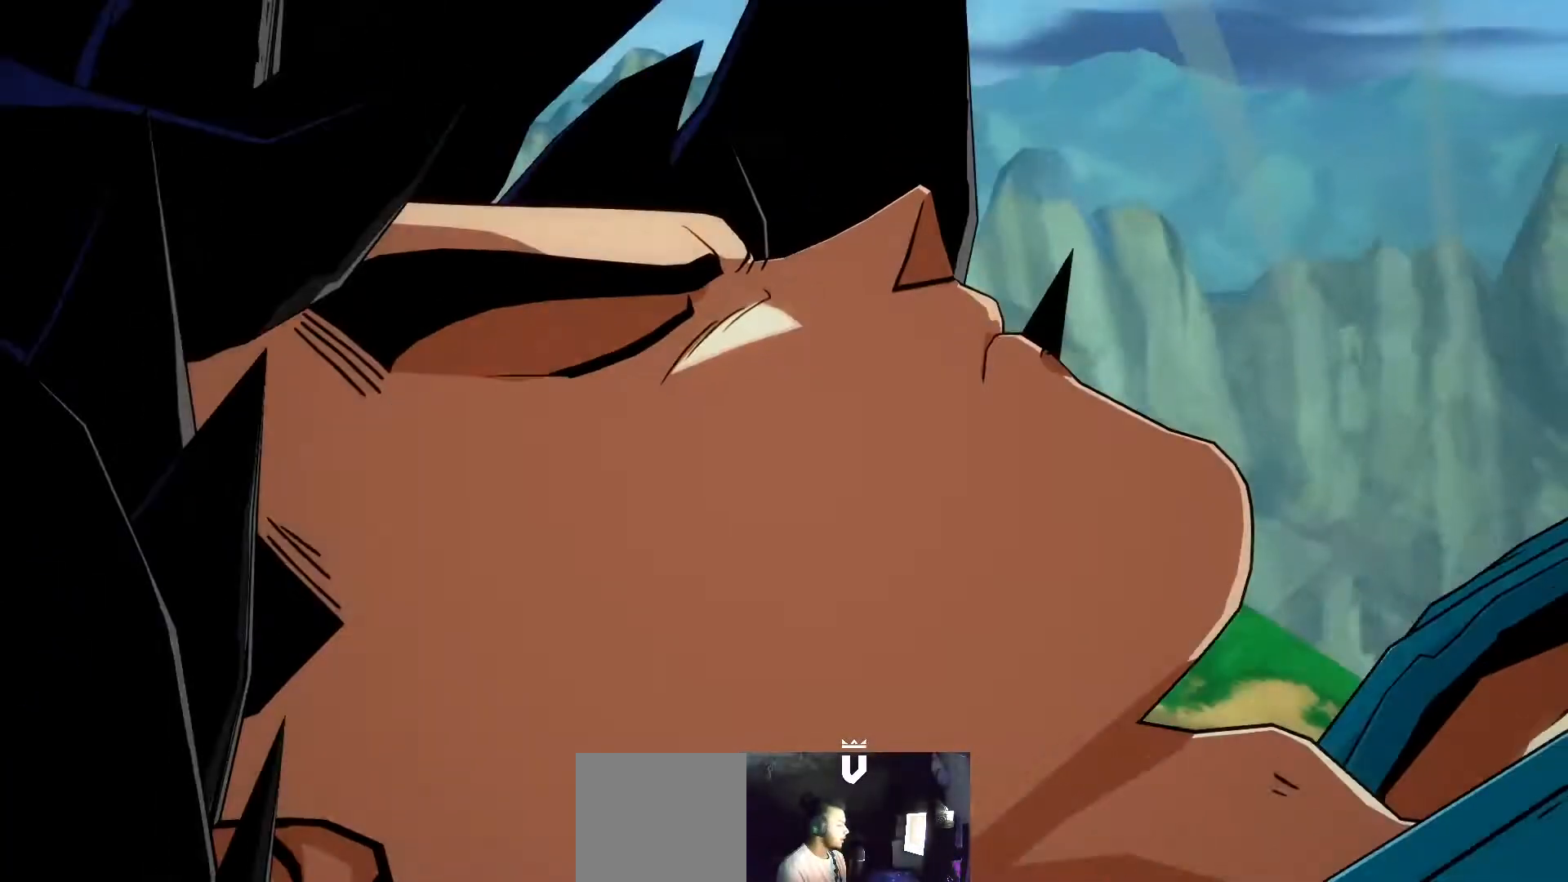
{"dt_ms": 500, "buttons": ["A"], "left_stick": "center", "right_stick": "center", "events": [[67, "A", "up"], [150, "A", "down"], [250, "A", "up"], [317, "A", "down"], [417, "A", "up"], [500, "A", "down"]]}
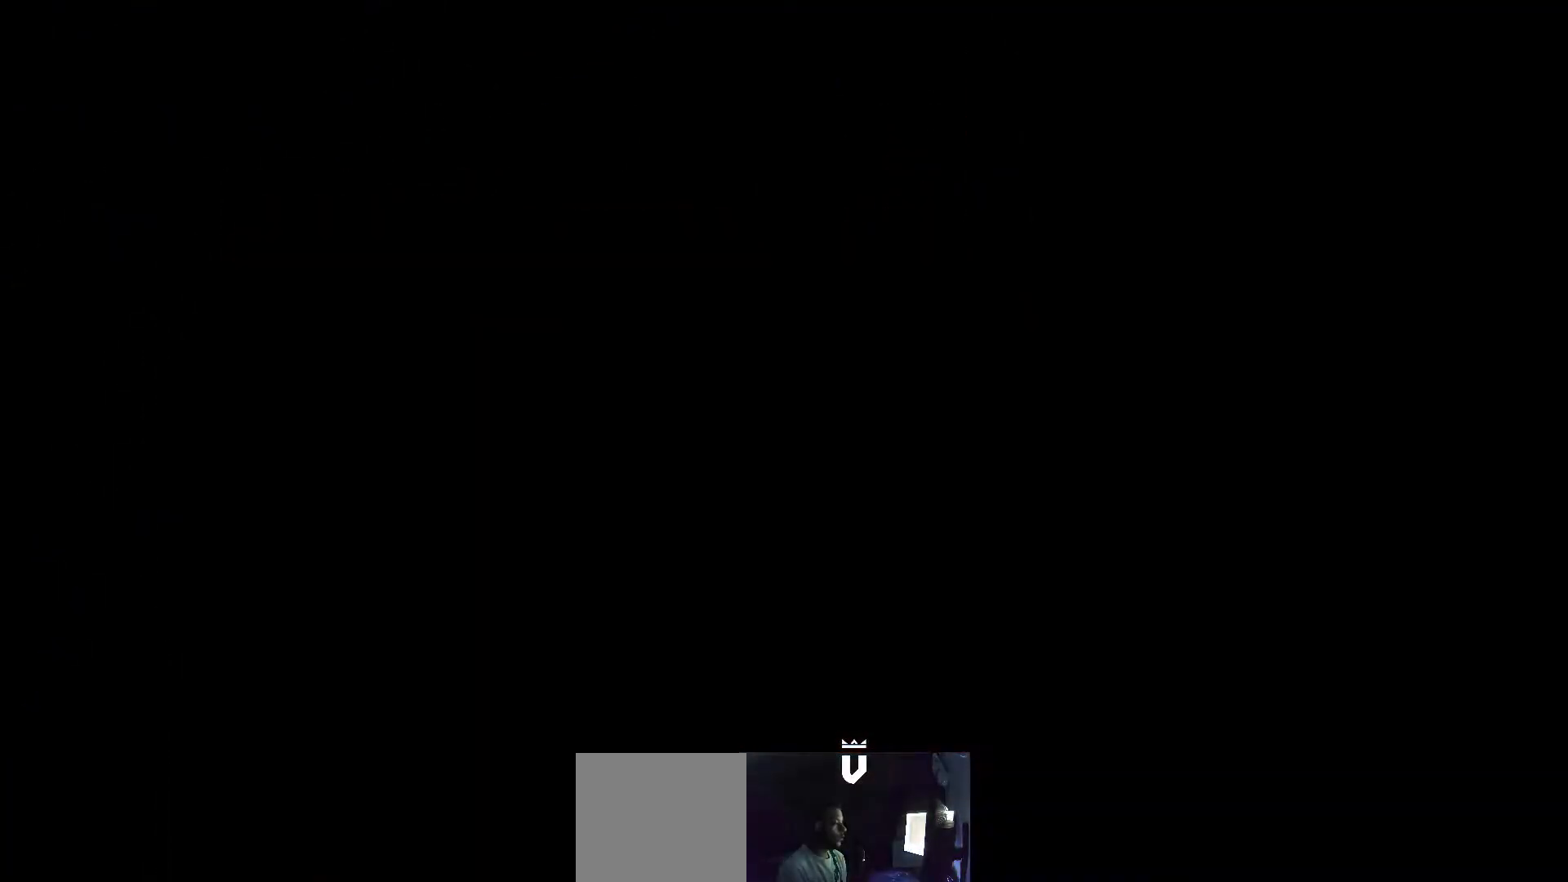
{"dt_ms": 500, "buttons": [], "left_stick": "center", "right_stick": "center", "events": [[83, "A", "up"], [167, "A", "down"], [267, "A", "up"], [333, "A", "down"], [450, "A", "up"]]}
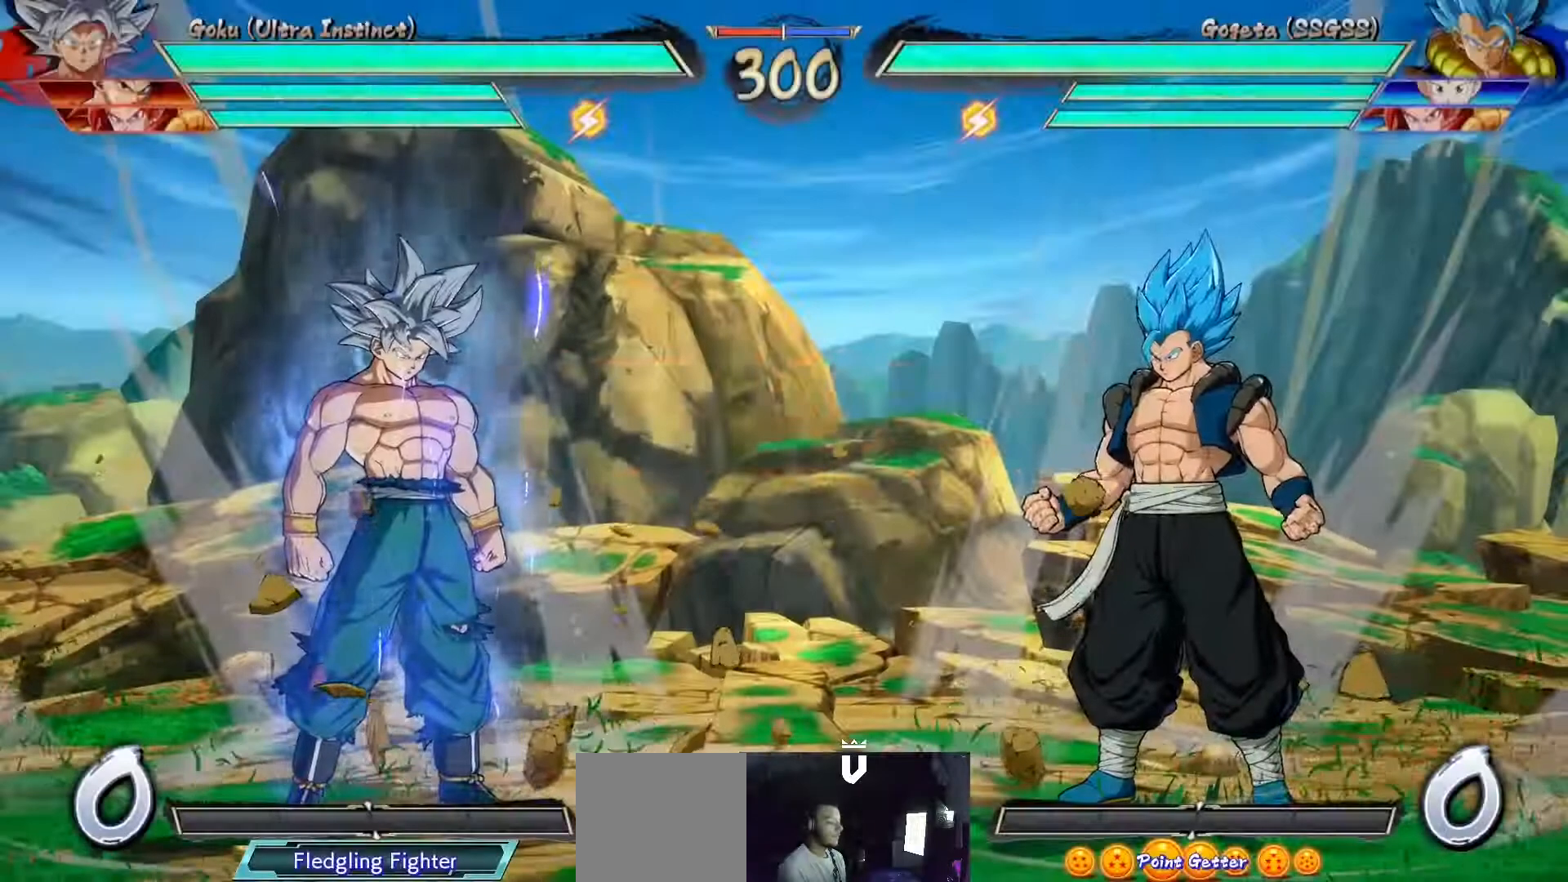
{"dt_ms": 500, "buttons": [], "left_stick": "center", "right_stick": "center", "events": [[17, "A", "down"], [83, "A", "up"], [167, "A", "down"], [267, "A", "up"]]}
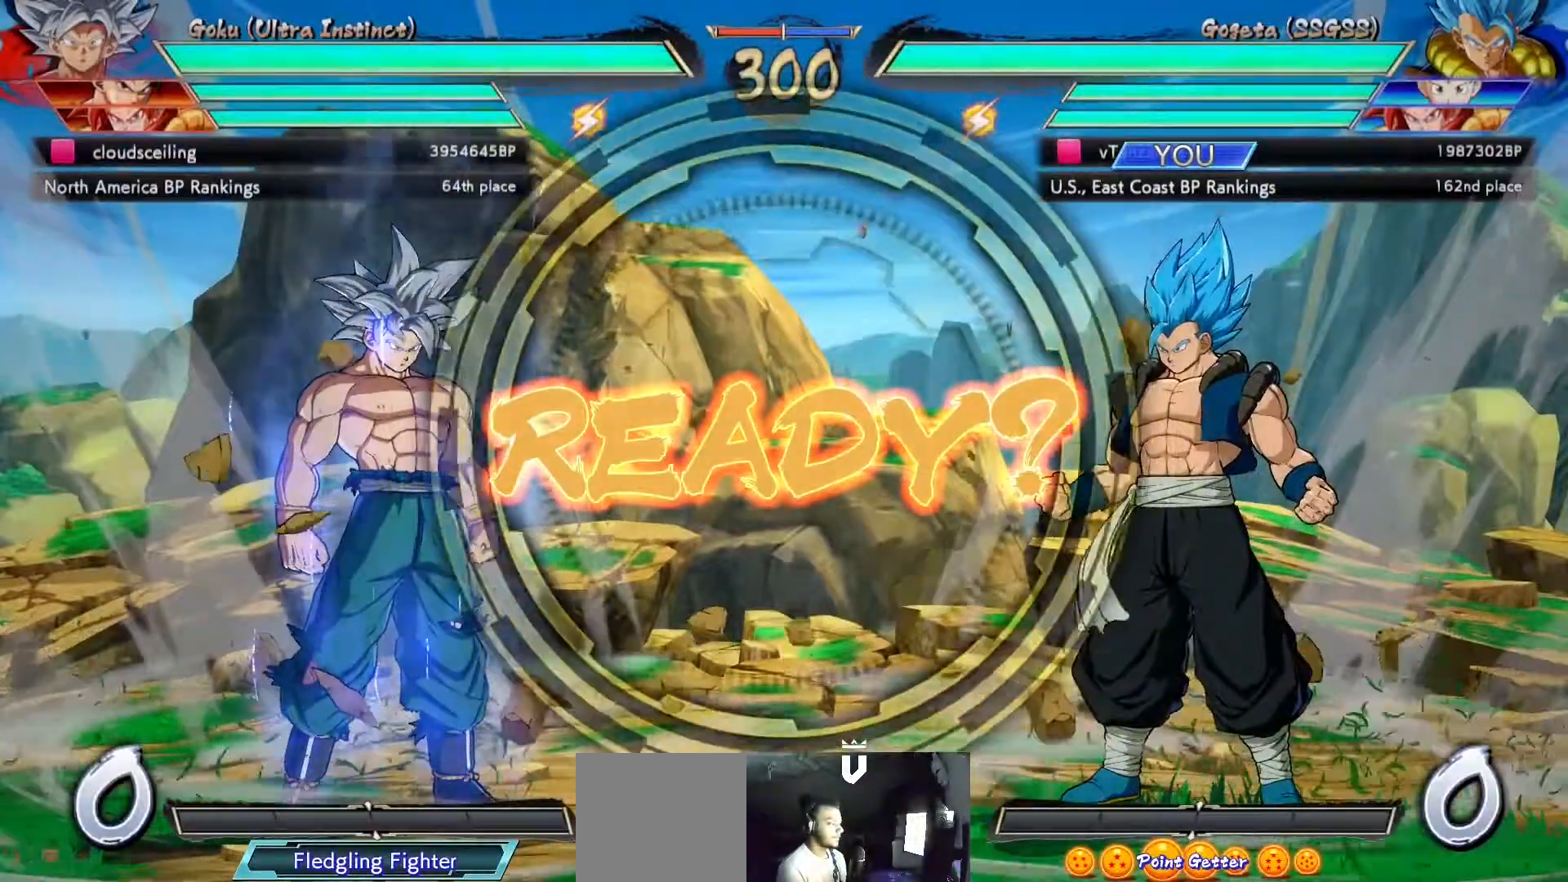
{"dt_ms": 500, "buttons": [], "left_stick": "center", "right_stick": "center", "events": []}
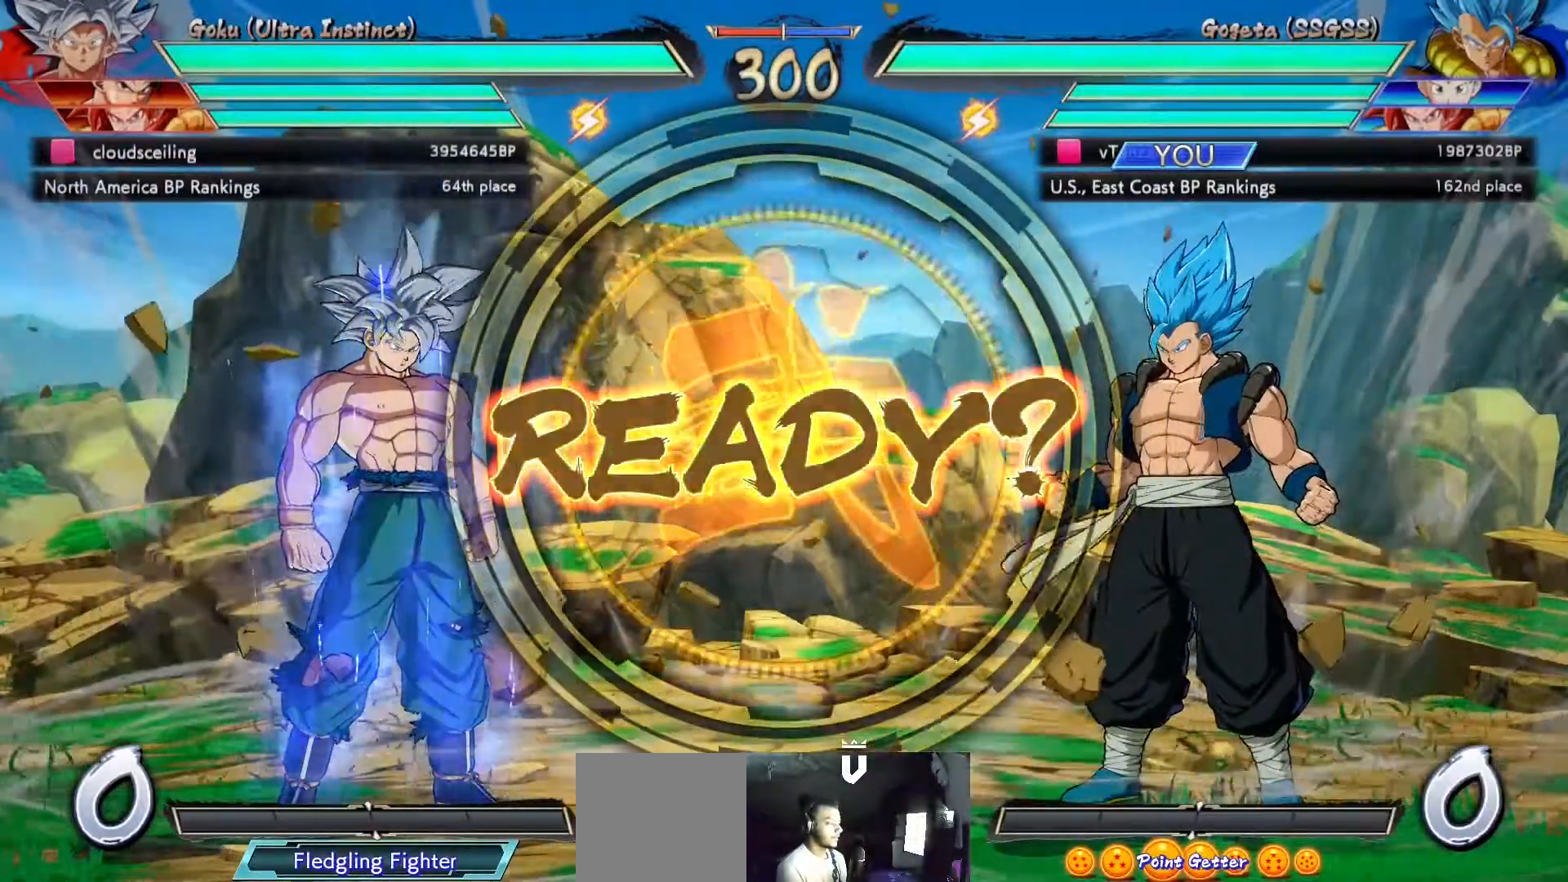
{"dt_ms": 500, "buttons": [], "left_stick": "center", "right_stick": "center", "events": []}
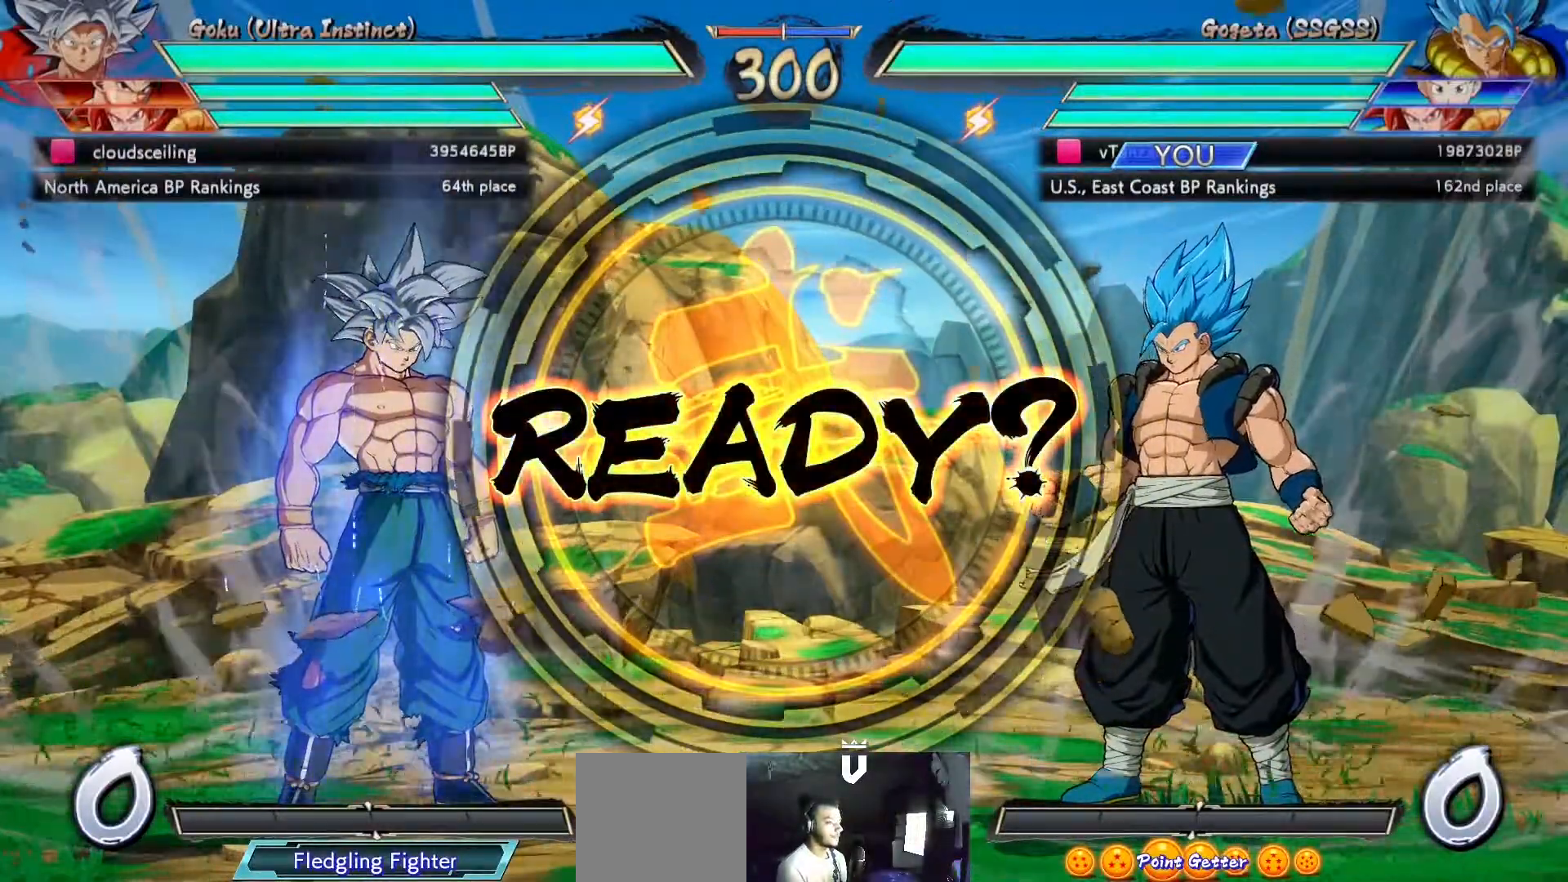
{"dt_ms": 500, "buttons": [], "left_stick": "center", "right_stick": "center", "events": []}
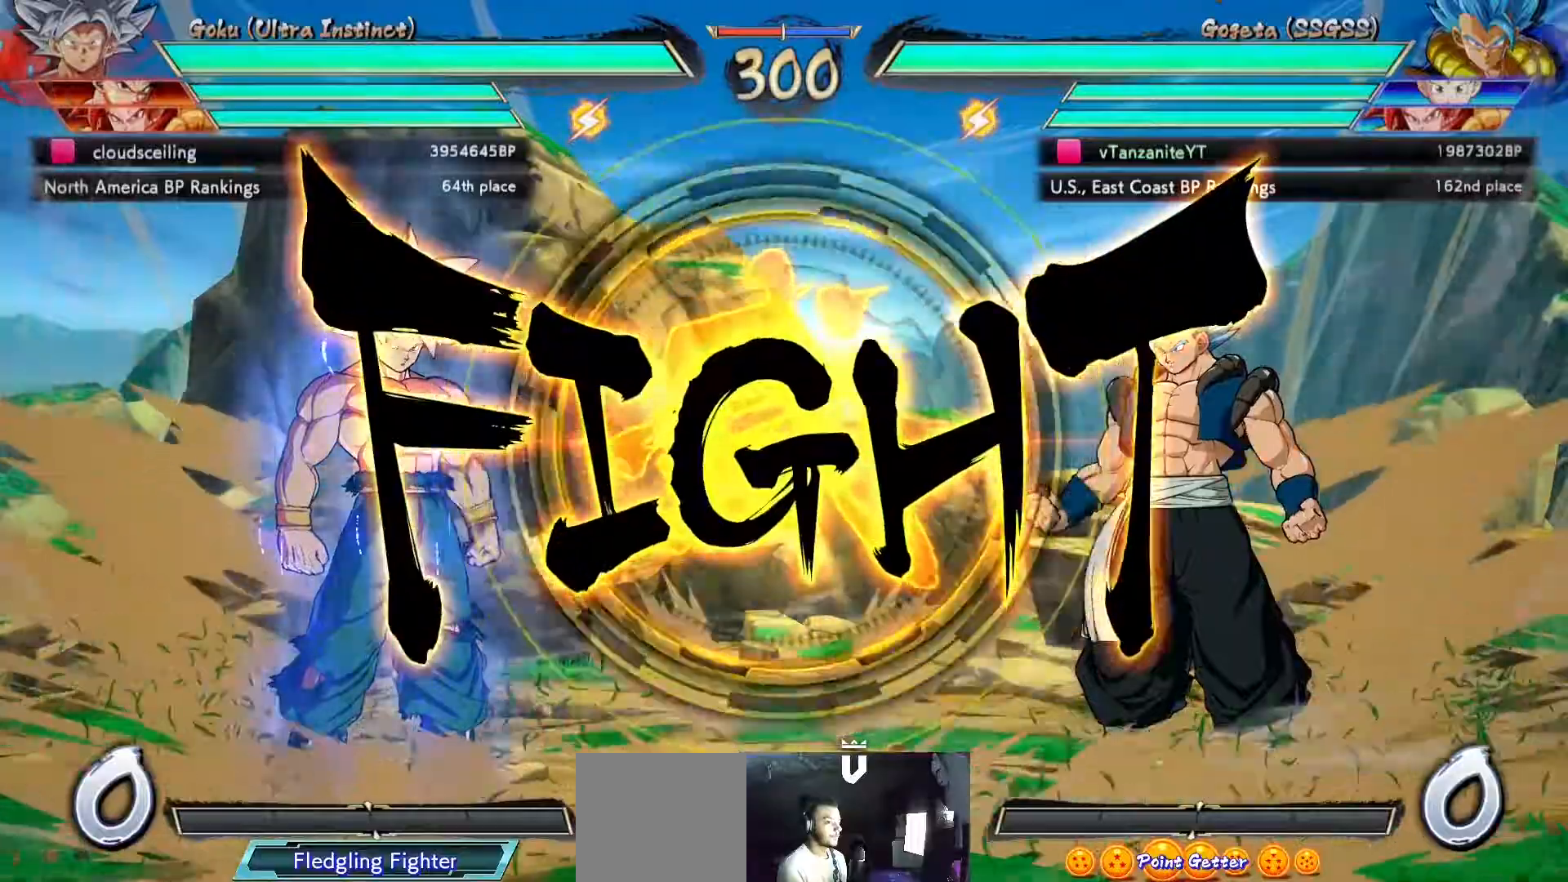
{"dt_ms": 500, "buttons": ["DPAD_UP", "DPAD_RIGHT"], "left_stick": "center", "right_stick": "center", "events": [[400, "DPAD_DOWN", "down"], [483, "DPAD_DOWN", "up"], [483, "DPAD_RIGHT", "down"], [500, "DPAD_UP", "down"]]}
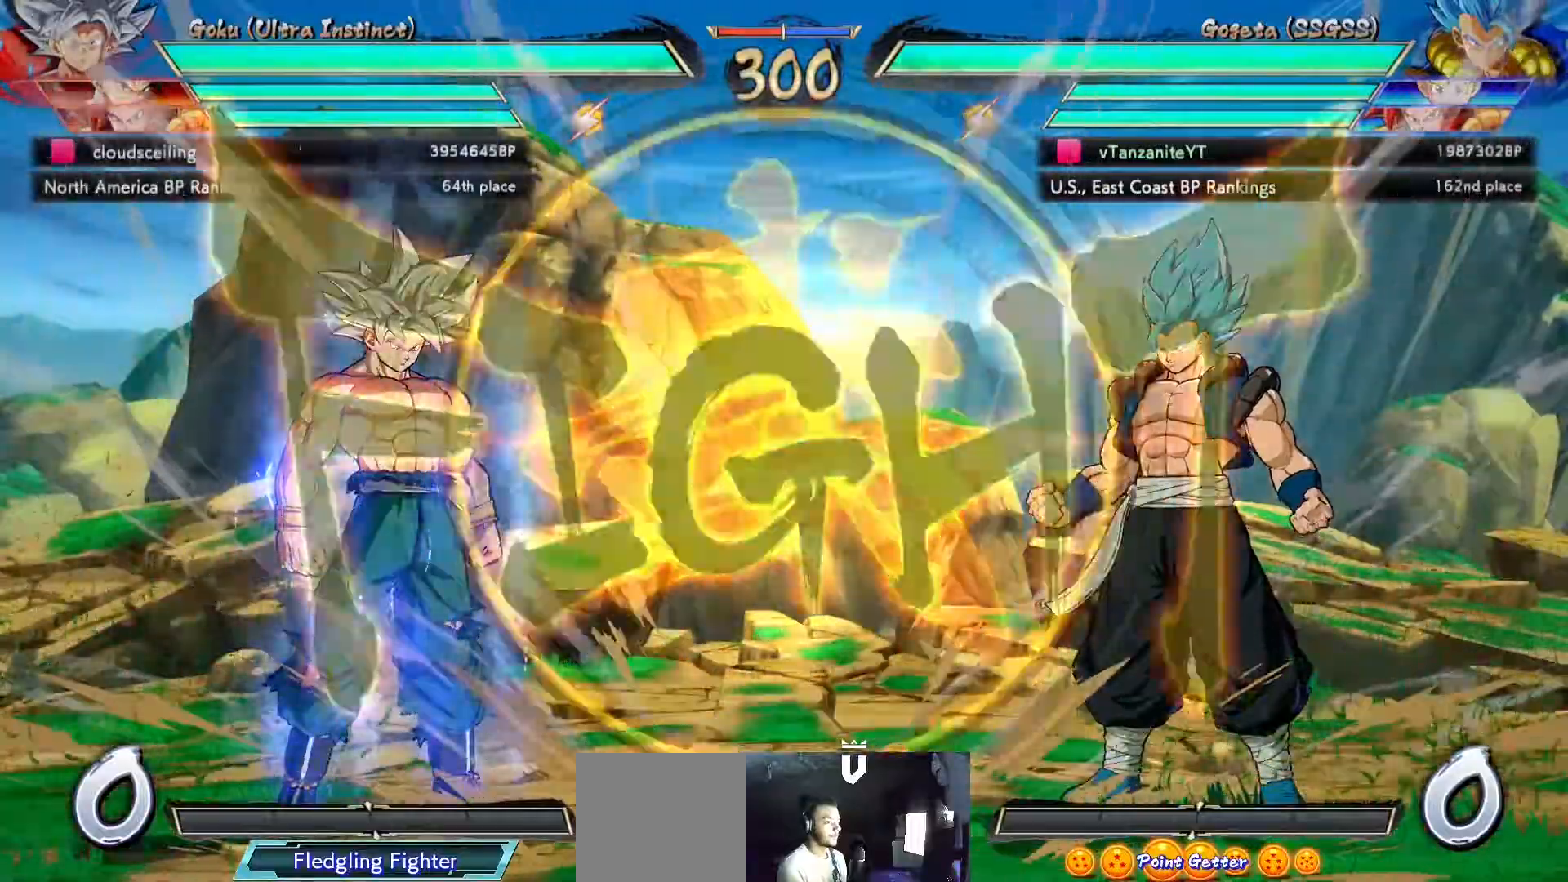
{"dt_ms": 1000, "buttons": ["DPAD_RIGHT"], "left_stick": "center", "right_stick": "center"}
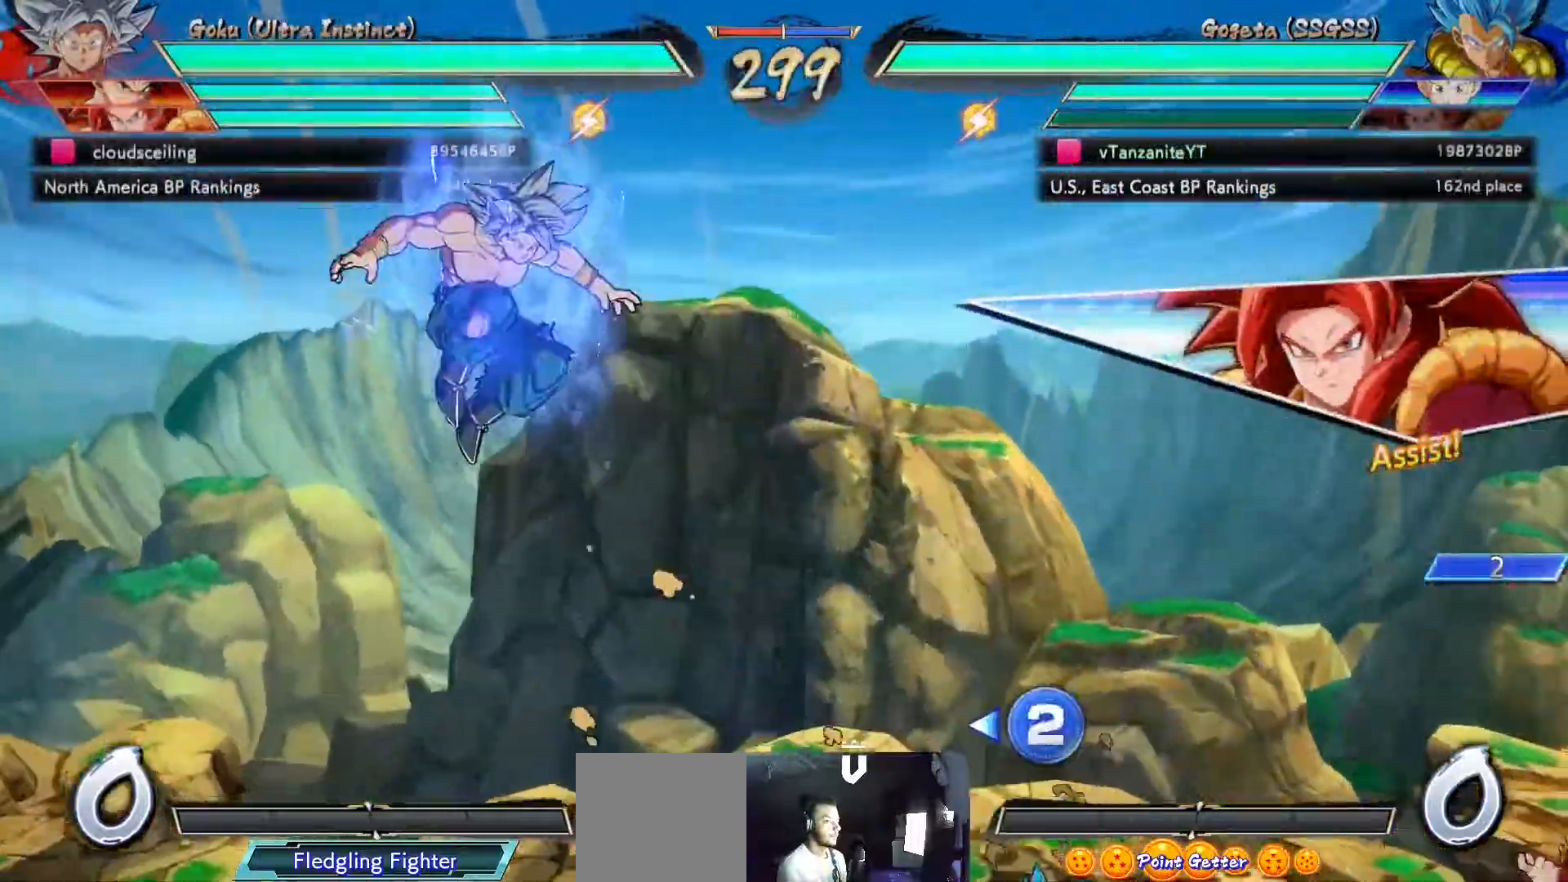
{"dt_ms": 500, "buttons": ["DPAD_RIGHT"], "left_stick": "center", "right_stick": "center", "events": [[167, "DPAD_UP", "down"], [317, "DPAD_UP", "up"]]}
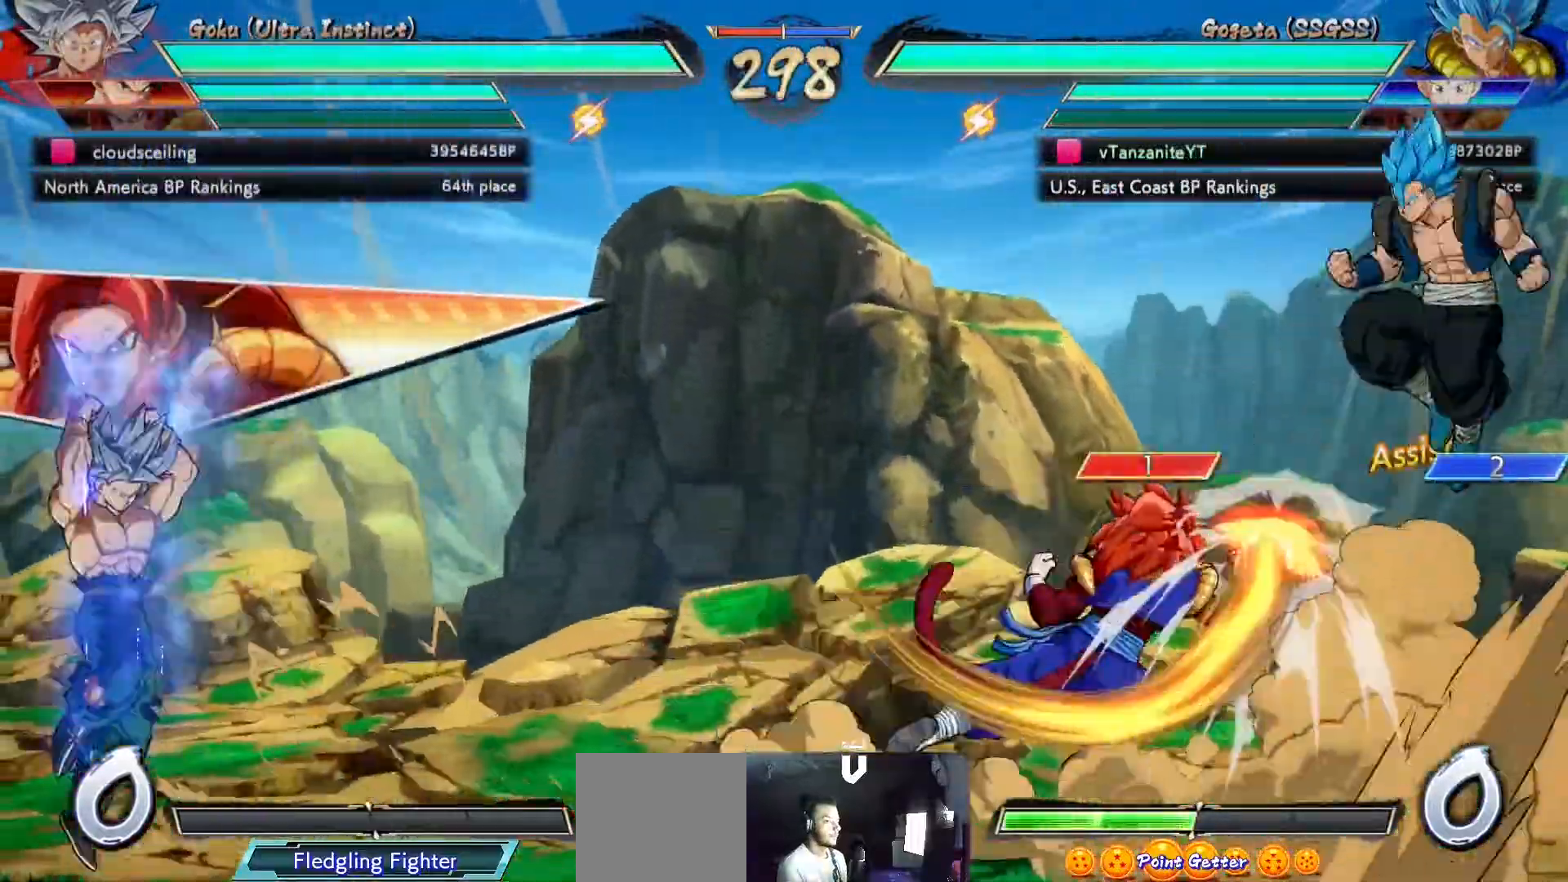
{"dt_ms": 500, "buttons": ["DPAD_UP", "DPAD_RIGHT"], "left_stick": "center", "right_stick": "center", "events": [[450, "DPAD_UP", "down"]]}
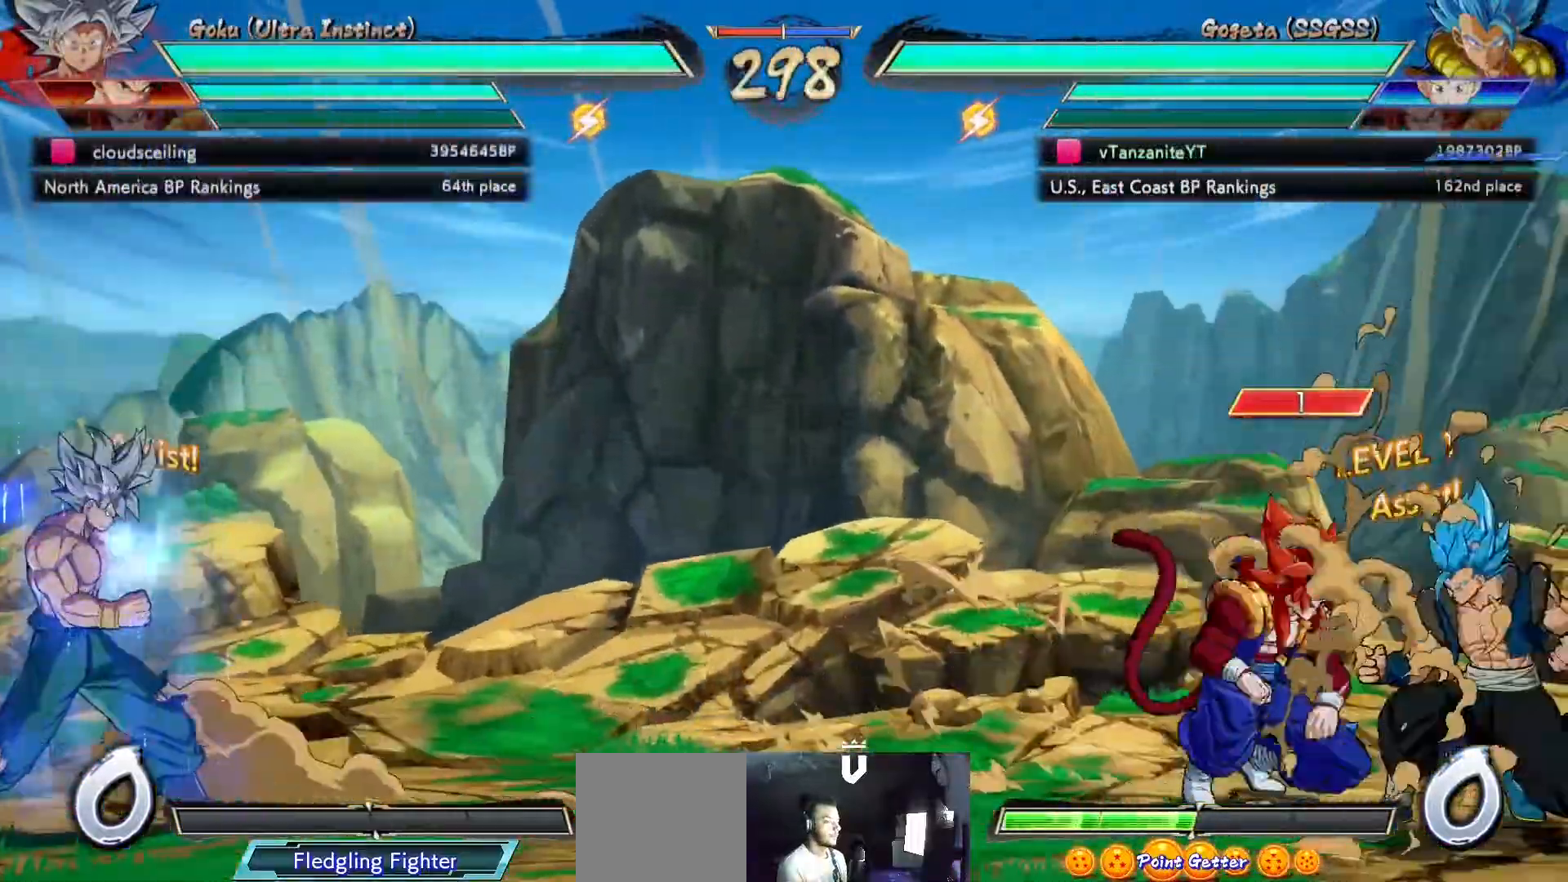
{"dt_ms": 500, "buttons": ["DPAD_RIGHT"], "left_stick": "center", "right_stick": "center", "events": [[233, "DPAD_UP", "up"]]}
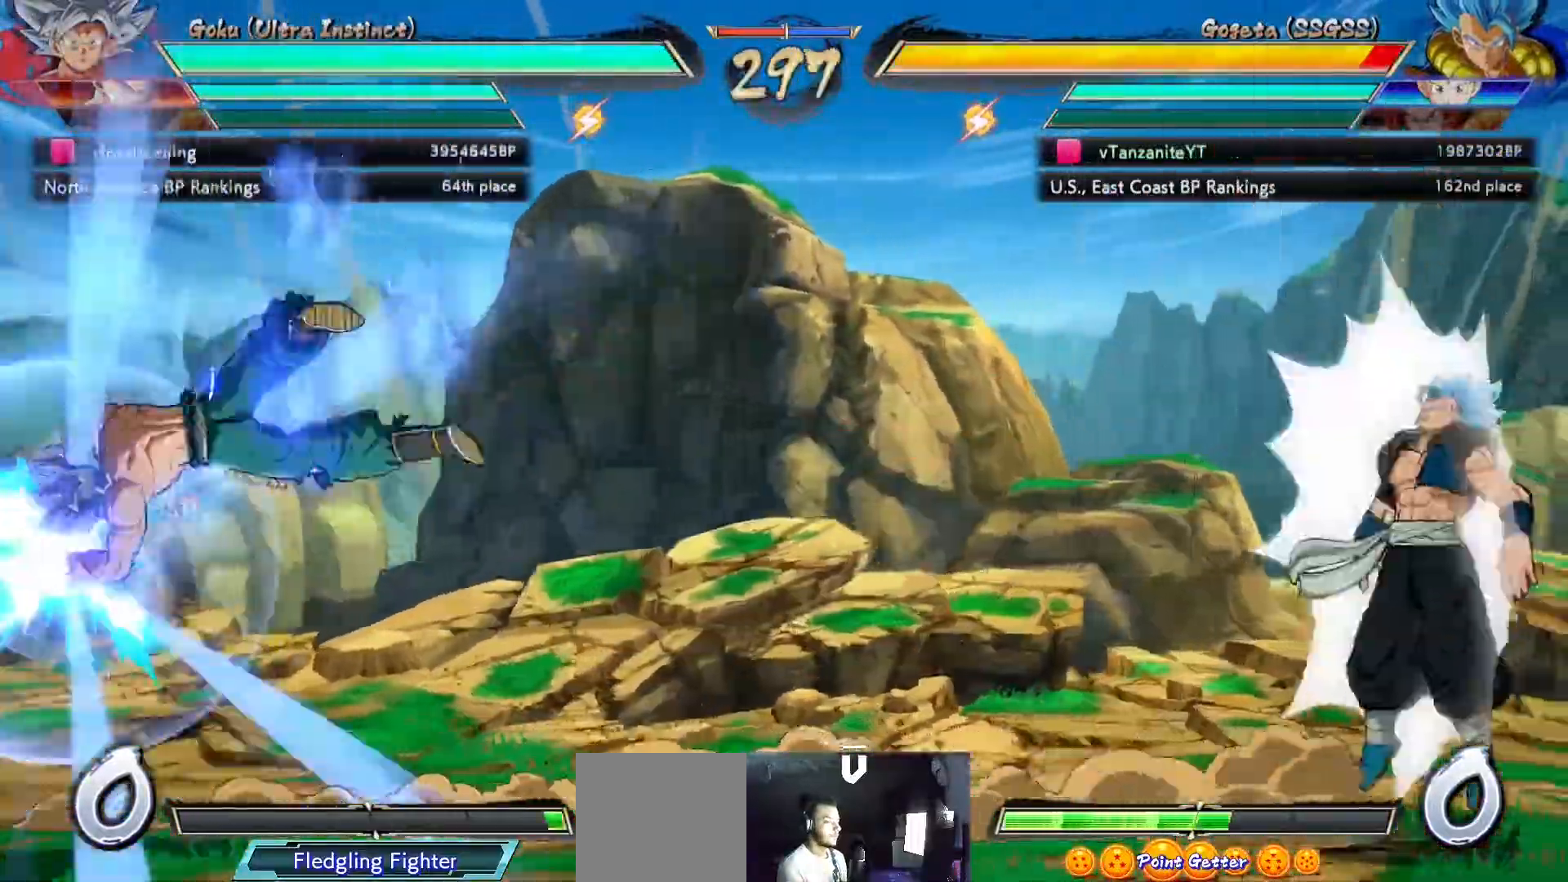
{"dt_ms": 500, "buttons": ["DPAD_UP", "DPAD_LEFT"], "left_stick": "center", "right_stick": "center", "events": [[200, "DPAD_RIGHT", "up"], [217, "X", "down"], [367, "DPAD_LEFT", "down"], [450, "DPAD_UP", "down"], [500, "X", "up"]]}
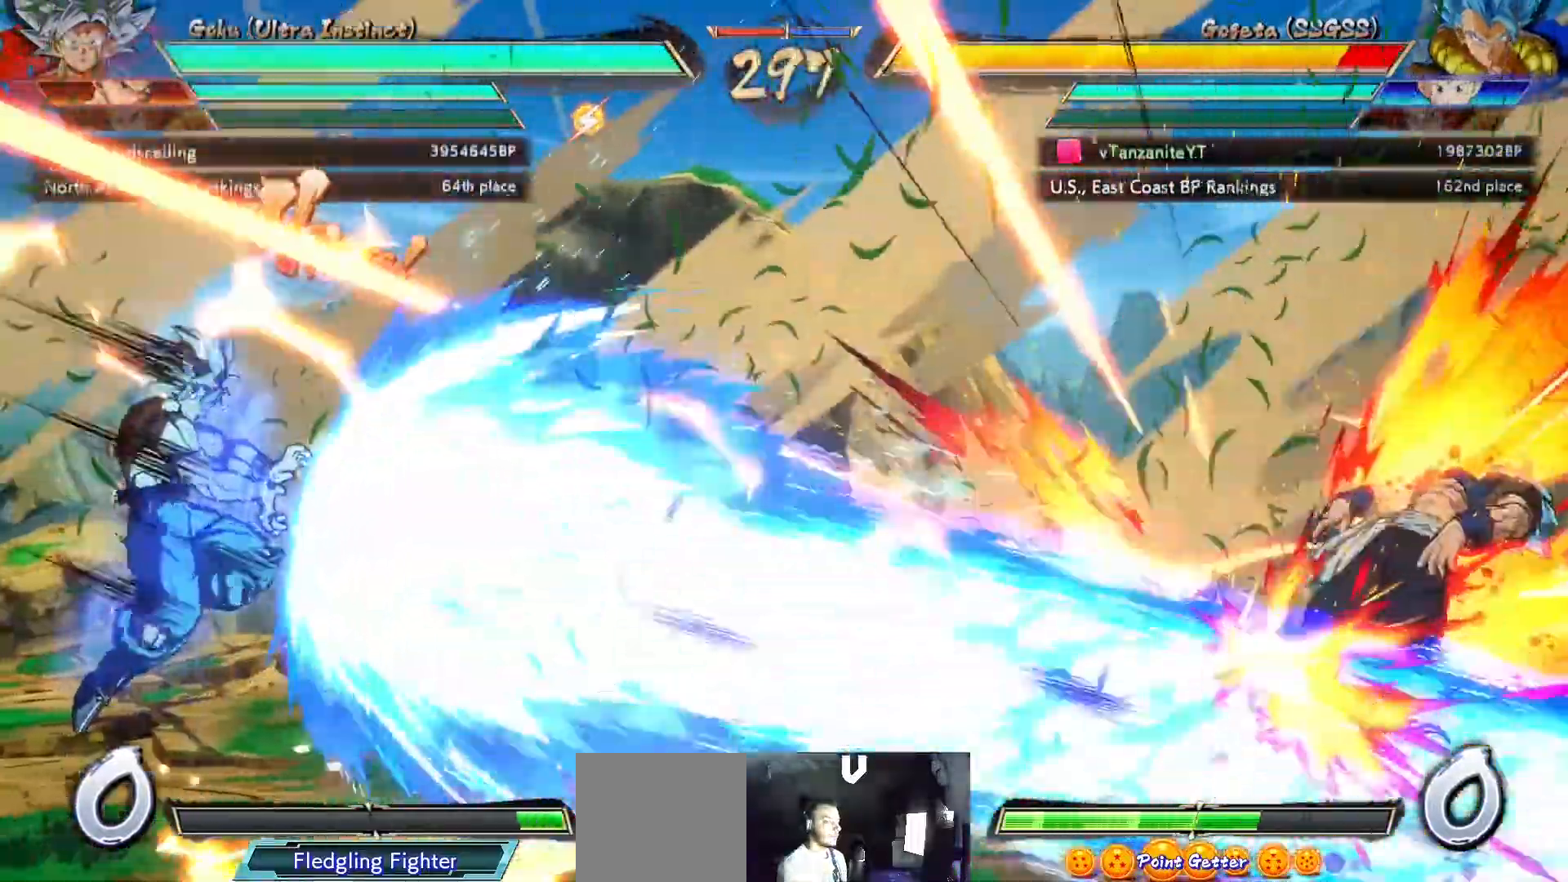
{"dt_ms": 500, "buttons": ["X"], "left_stick": "center", "right_stick": "center", "events": [[50, "X", "down"], [500, "DPAD_LEFT", "up"], [500, "DPAD_UP", "up"]]}
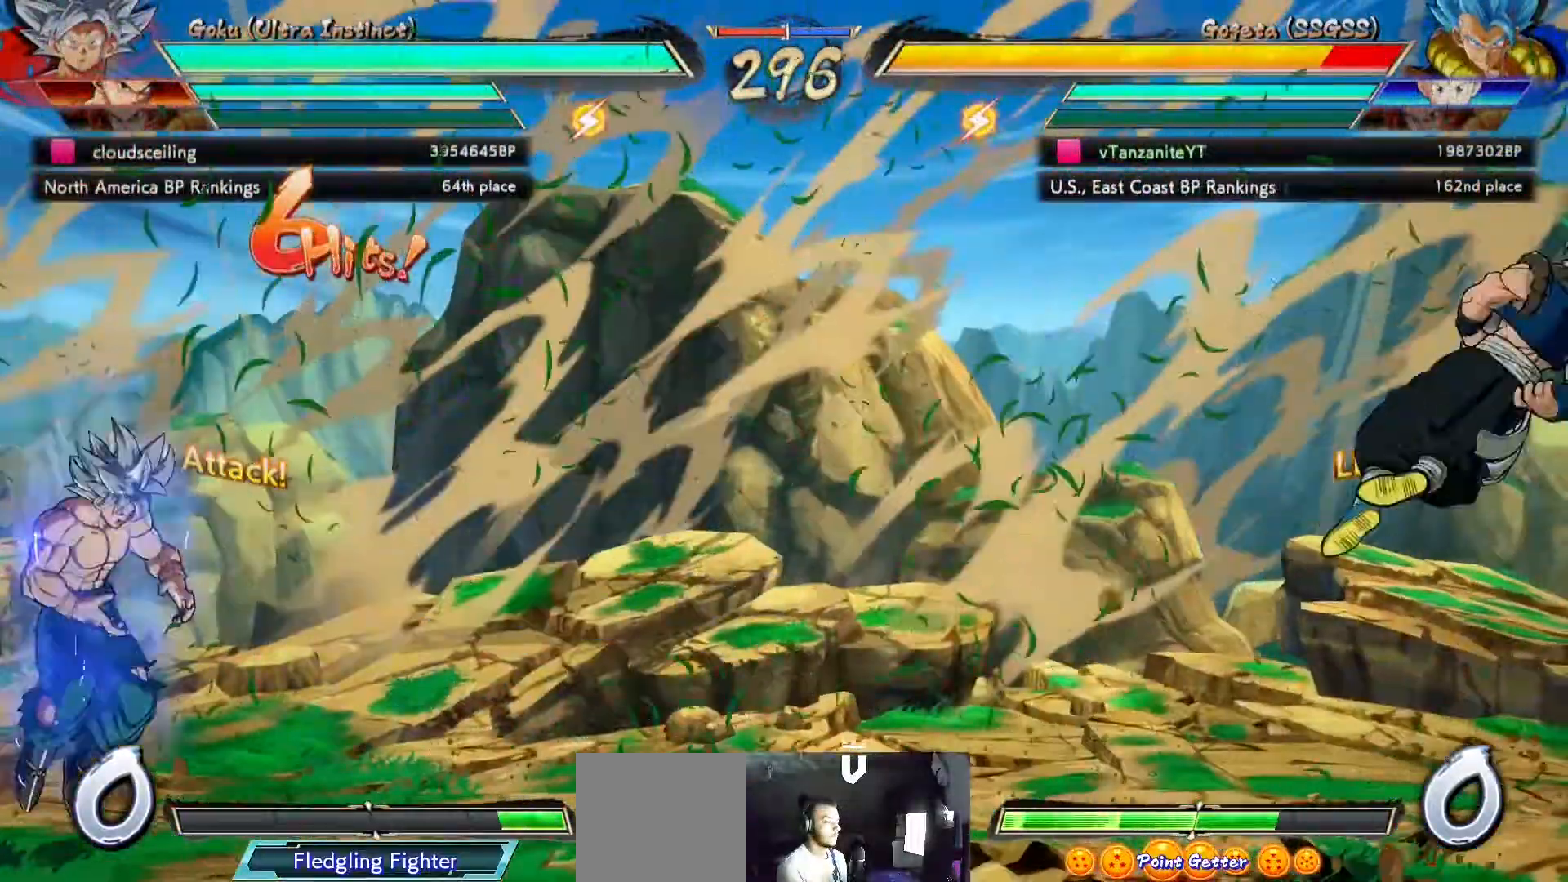
{"dt_ms": 500, "buttons": ["DPAD_RIGHT"], "left_stick": "center", "right_stick": "center", "events": [[17, "DPAD_RIGHT", "down"], [267, "X", "up"], [367, "DPAD_RIGHT", "up"], [433, "DPAD_RIGHT", "down"]]}
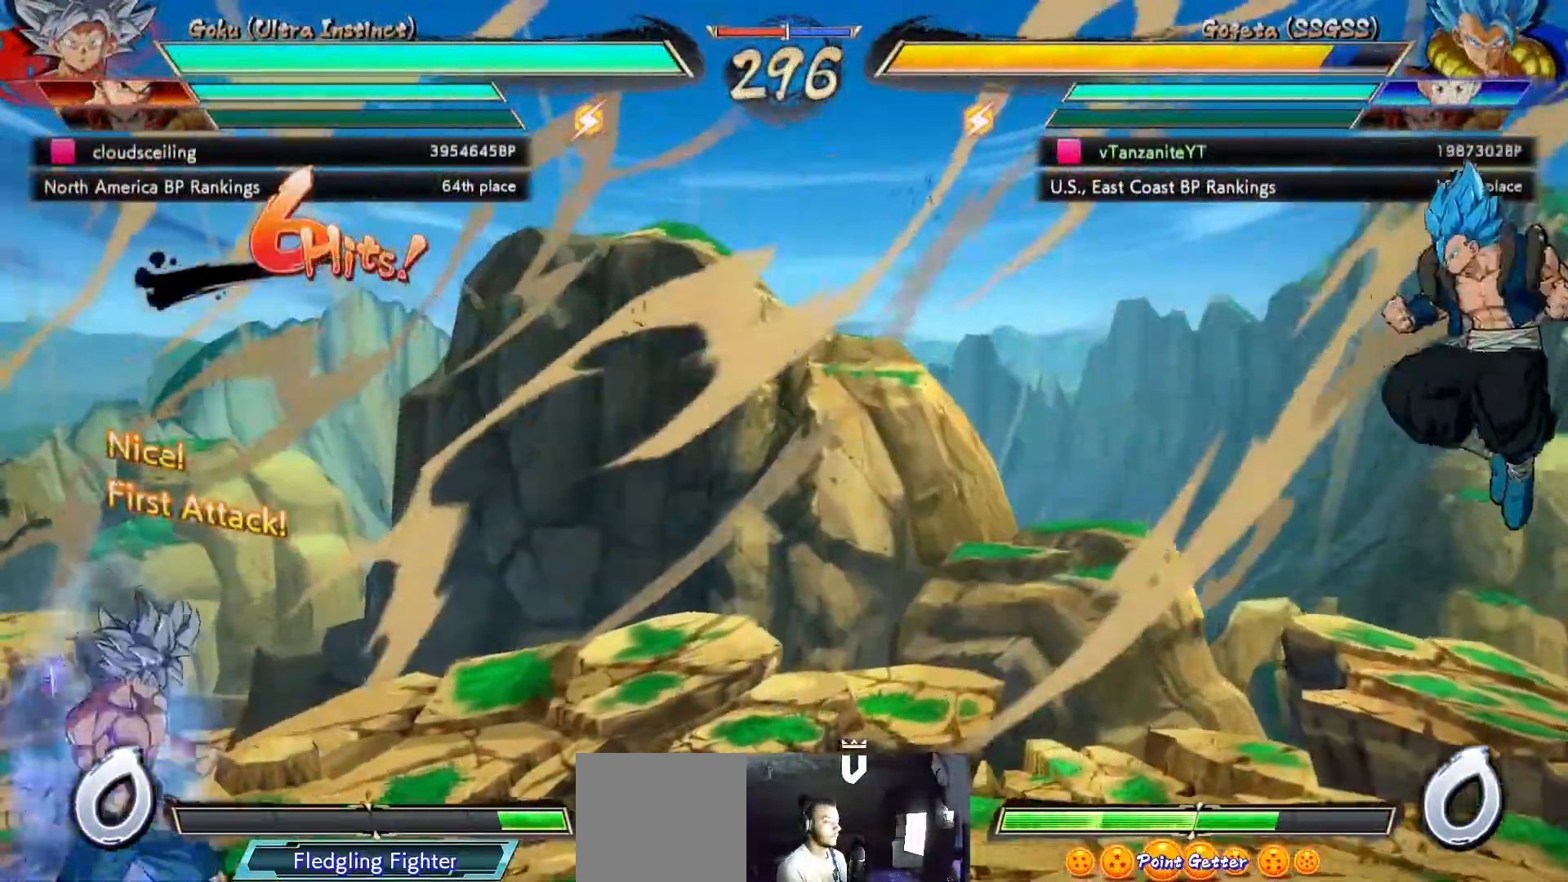
{"dt_ms": 500, "buttons": ["DPAD_RIGHT"], "left_stick": "center", "right_stick": "center", "events": [[17, "DPAD_RIGHT", "up"], [50, "DPAD_RIGHT", "down"], [150, "Y", "down"], [217, "Y", "up"]]}